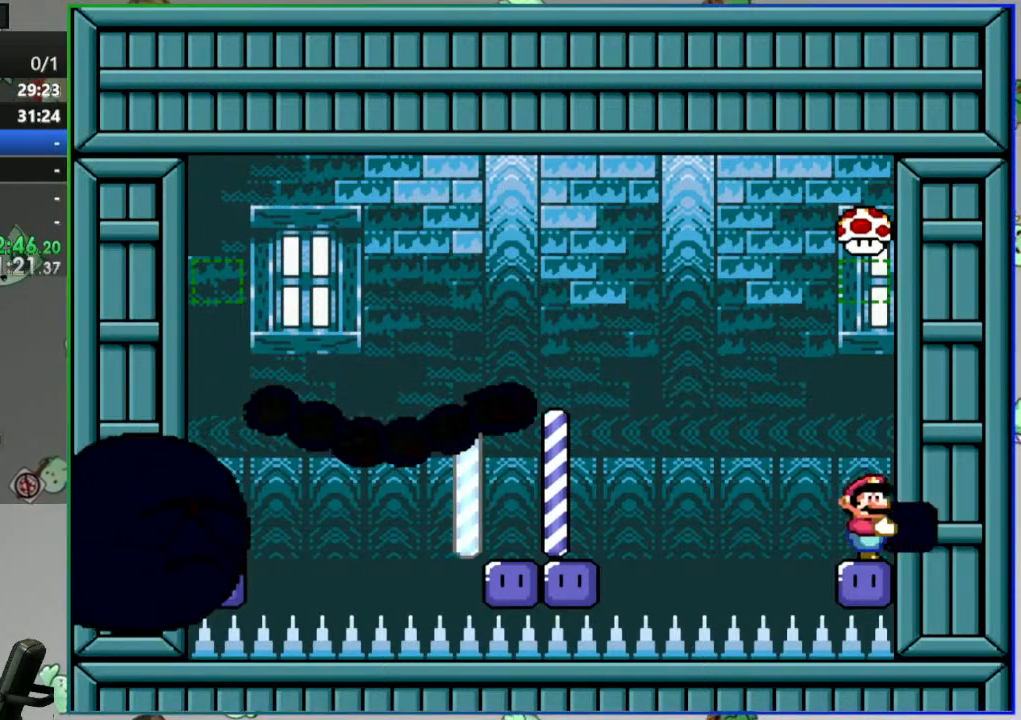
Gameplay with a controller (Nintendo layout); each line is a JSON object with the inputs held at the frame after it (dt_ms = milliseconds from this image to that frame). "events" lists button and stick changes between this image and that frame as [ms after this image, input, new state], when the widget could be followed in between. Not read: L3 R3 START.
{"dt_ms": 500, "buttons": ["B", "Y", "DPAD_LEFT"], "events": [[300, "DPAD_LEFT", "down"], [400, "B", "down"]]}
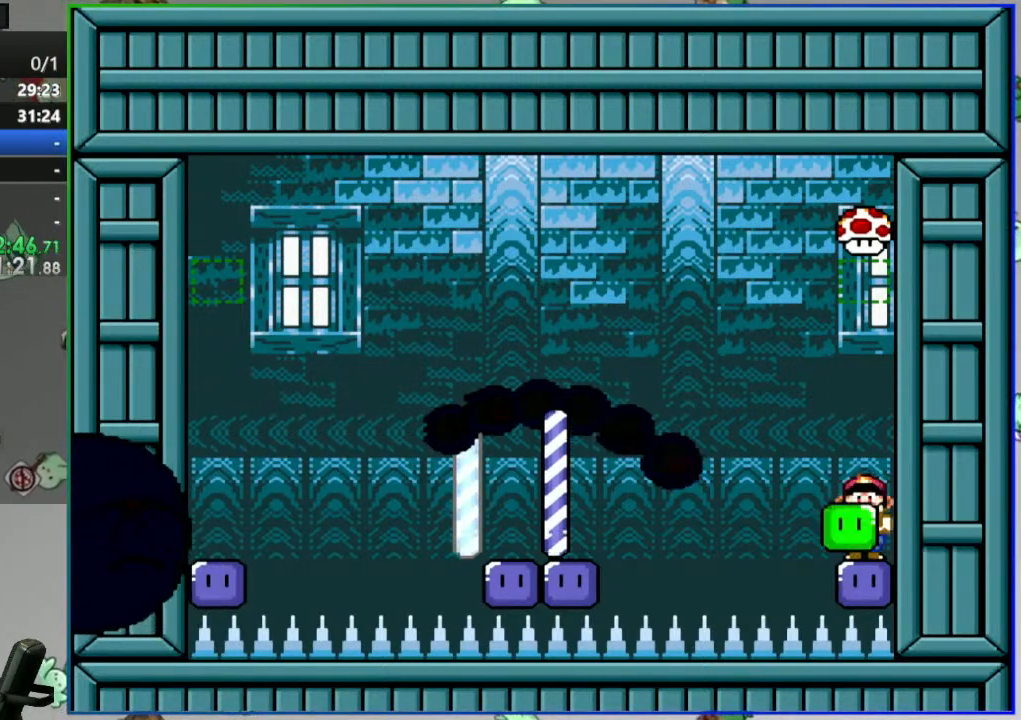
{"dt_ms": 500, "buttons": ["B", "Y", "DPAD_LEFT"], "events": []}
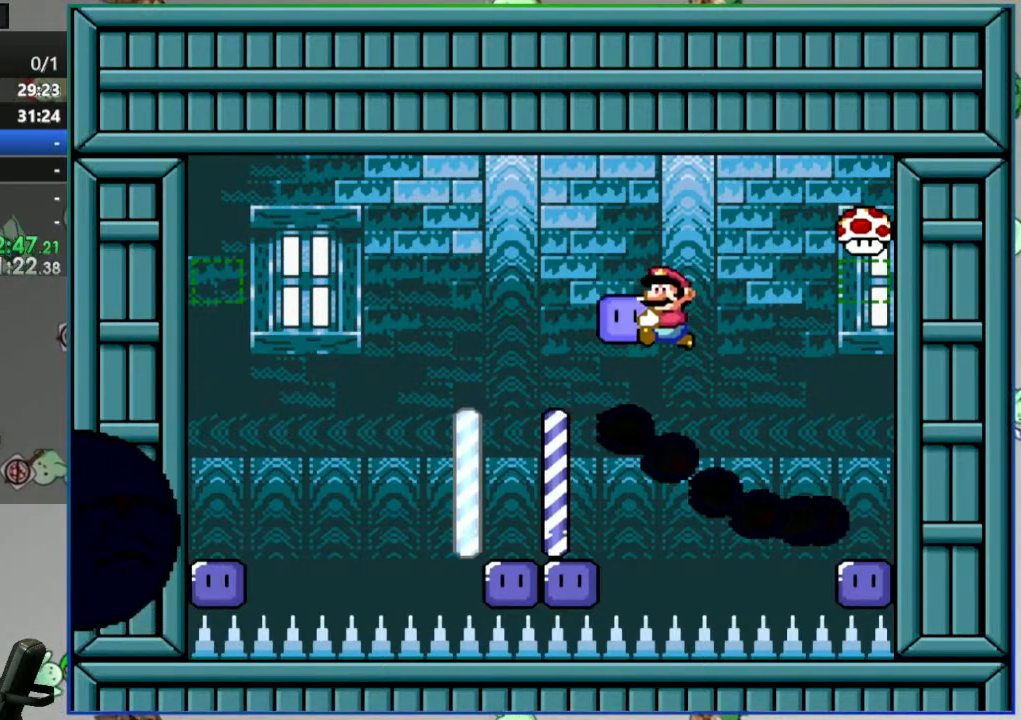
{"dt_ms": 500, "buttons": ["Y"]}
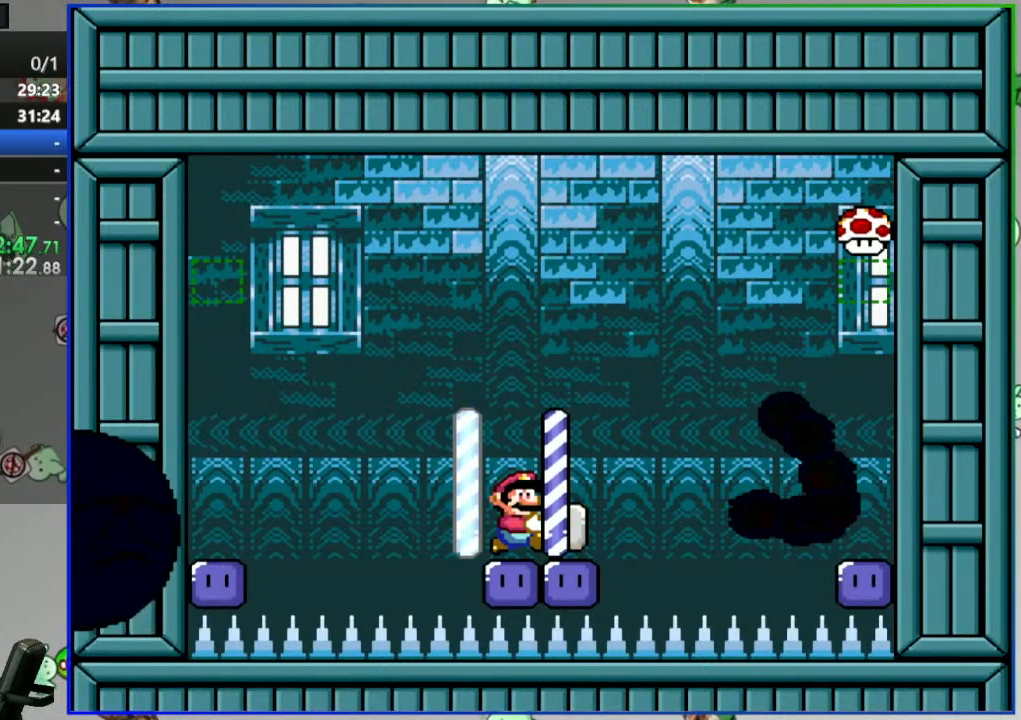
{"dt_ms": 500, "buttons": ["Y", "DPAD_LEFT"], "events": [[283, "DPAD_LEFT", "down"]]}
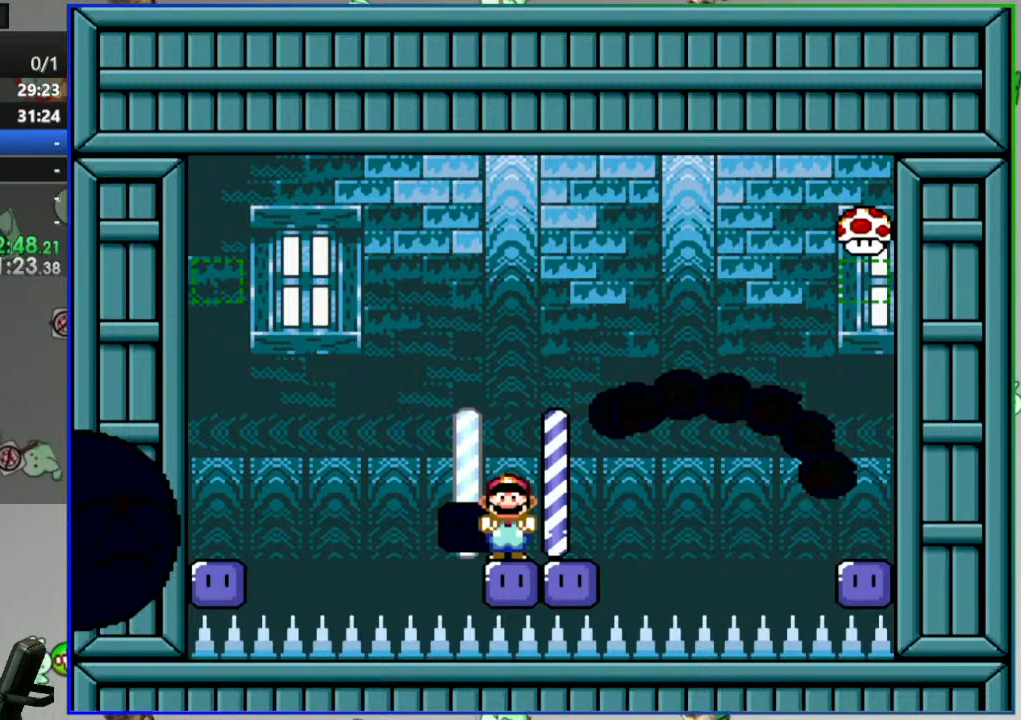
{"dt_ms": 500, "buttons": ["Y", "DPAD_LEFT"], "events": [[17, "B", "down"], [267, "B", "up"]]}
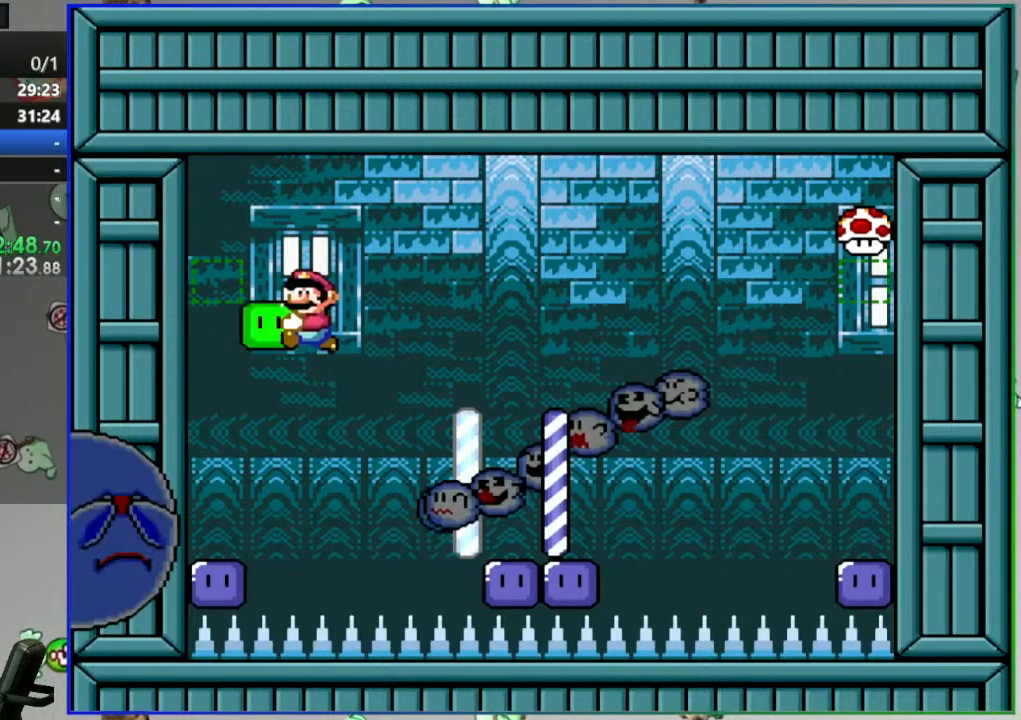
{"dt_ms": 500, "buttons": ["Y", "DPAD_DOWN"], "events": [[133, "DPAD_LEFT", "up"], [367, "DPAD_DOWN", "down"]]}
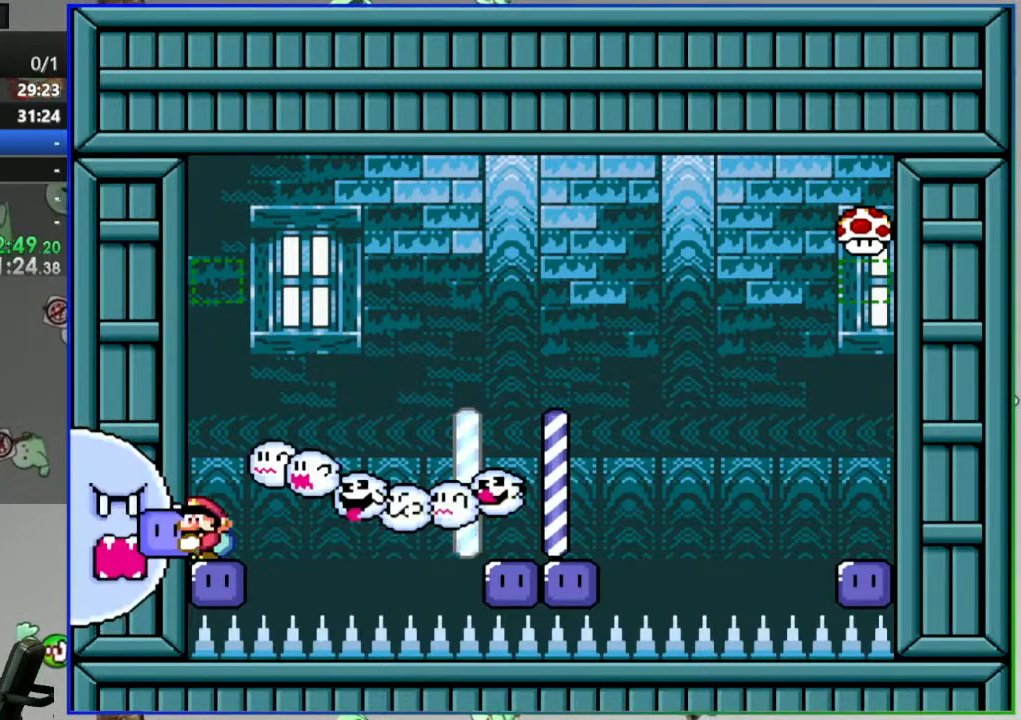
{"dt_ms": 500, "buttons": ["Y", "DPAD_DOWN"], "events": []}
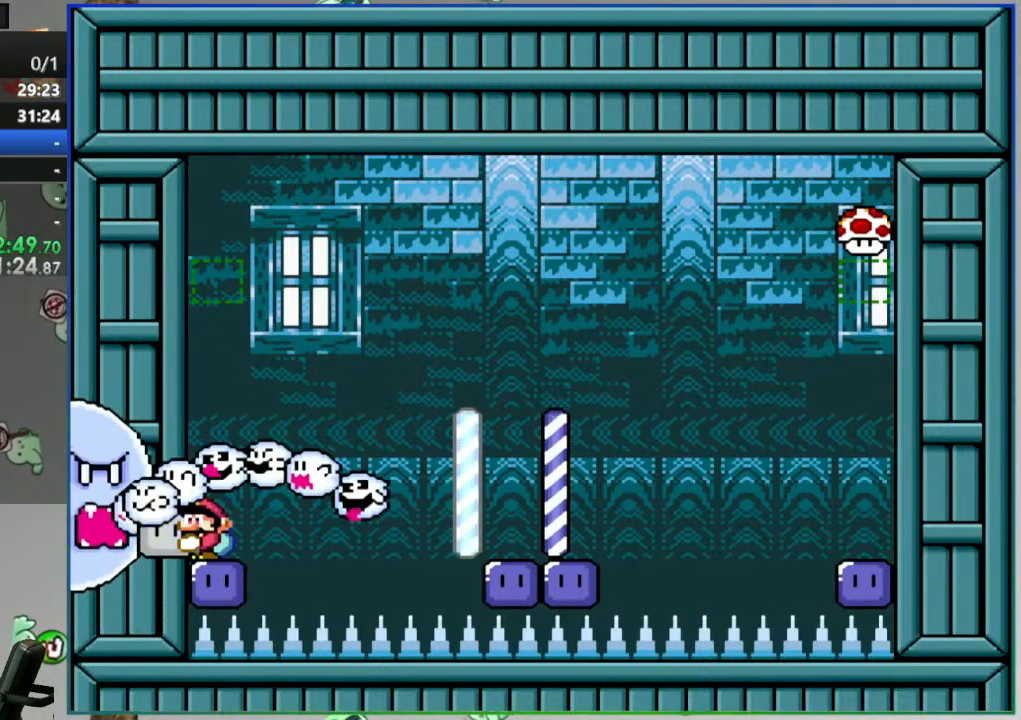
{"dt_ms": 1000, "buttons": ["Y"]}
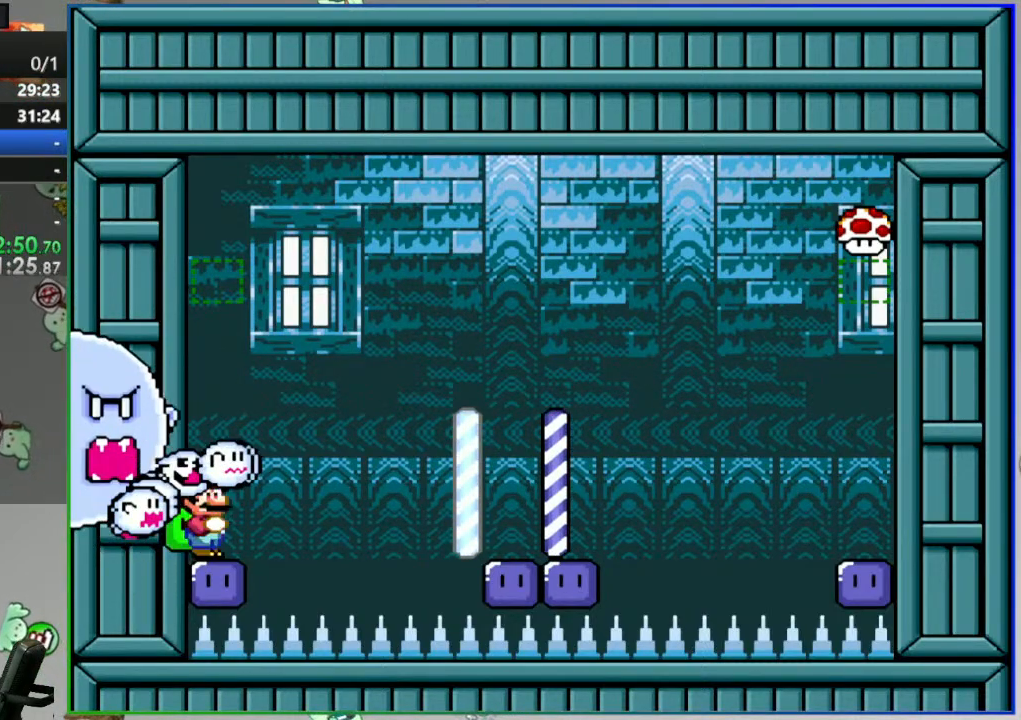
{"dt_ms": 500, "buttons": ["Y", "DPAD_LEFT"], "events": [[400, "DPAD_LEFT", "down"]]}
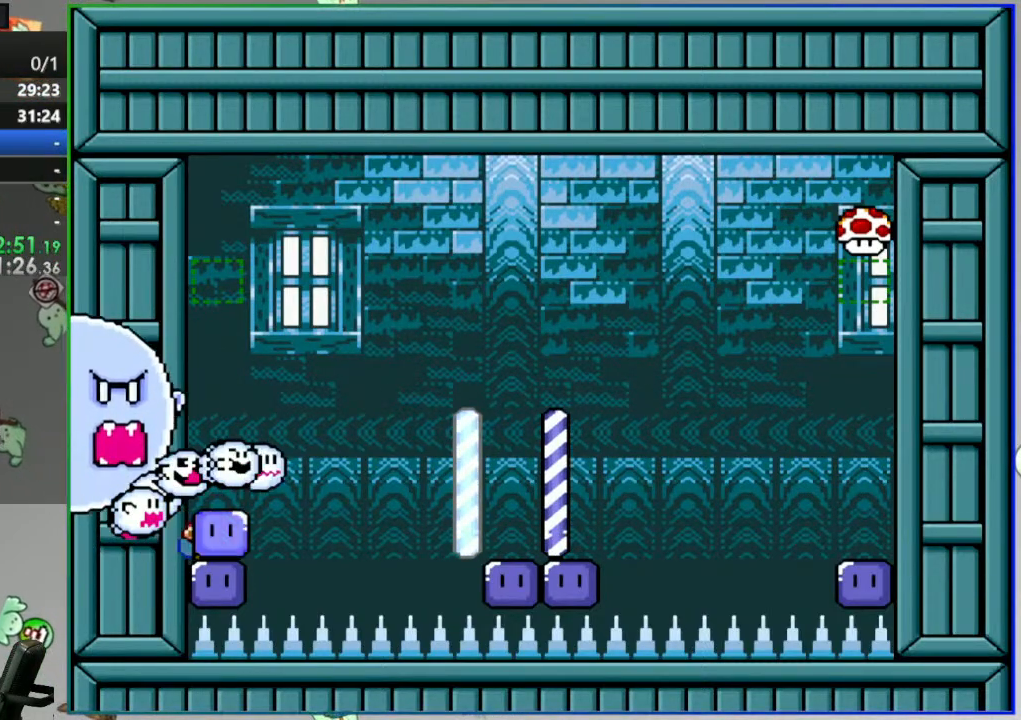
{"dt_ms": 500, "buttons": ["DPAD_LEFT"], "events": [[100, "B", "down"], [100, "DPAD_LEFT", "up"], [117, "DPAD_RIGHT", "down"], [317, "DPAD_RIGHT", "up"], [367, "DPAD_LEFT", "down"], [450, "Y", "up"], [483, "B", "up"]]}
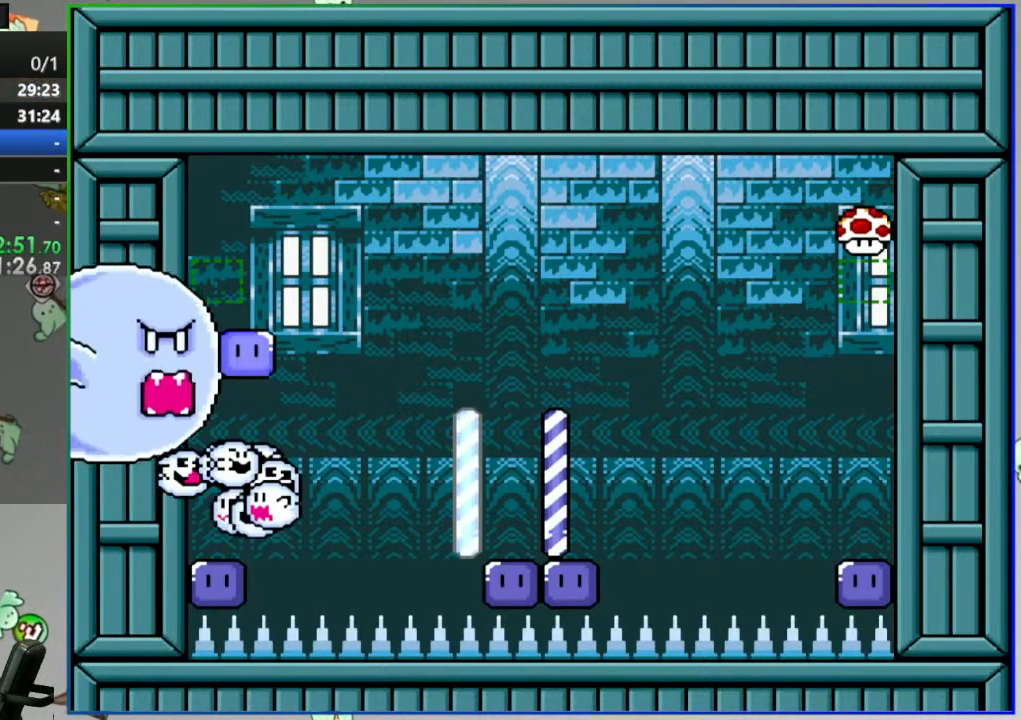
{"dt_ms": 1000, "buttons": ["Y"]}